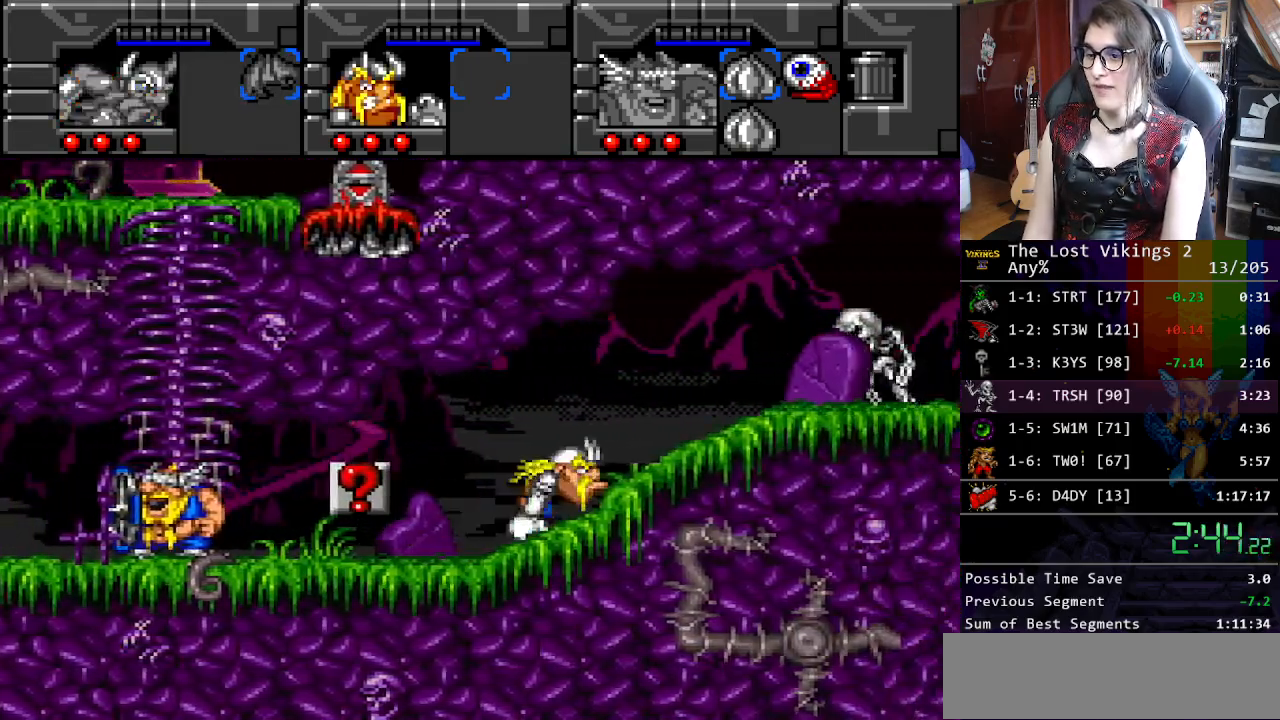
Gameplay with a controller (Nintendo layout); each line is a JSON object with the inputs held at the frame after it. "events" lists button and stick changes between this image and that frame as [ms after this image, input, new state], when the widget could be followed in between. Not read: L3 R3.
{"buttons": ["DPAD_UP", "DPAD_RIGHT"], "events": [[251, "DPAD_UP", "down"], [351, "Y", "down"], [501, "Y", "up"]]}
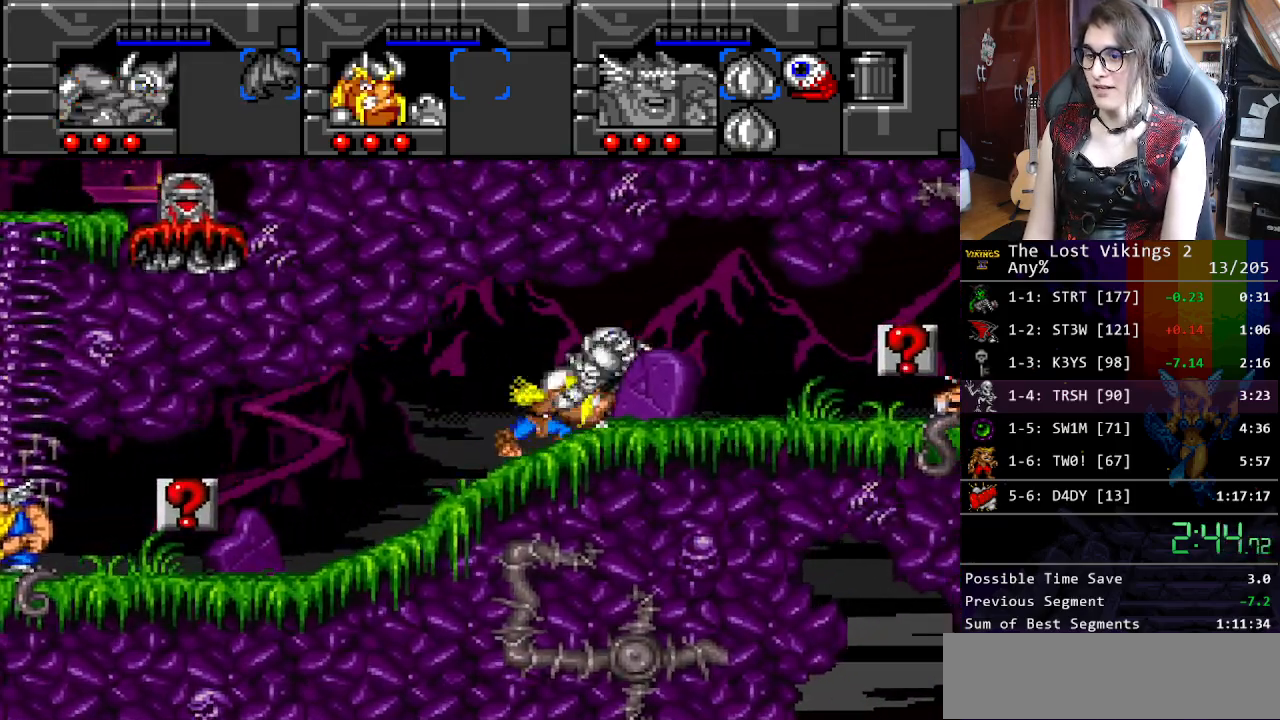
{"buttons": ["DPAD_RIGHT"], "events": [[34, "DPAD_RIGHT", "up"], [34, "DPAD_UP", "up"], [50, "R1", "down"], [100, "DPAD_RIGHT", "down"], [134, "DPAD_DOWN", "down"], [150, "R1", "up"], [167, "DPAD_DOWN", "up"]]}
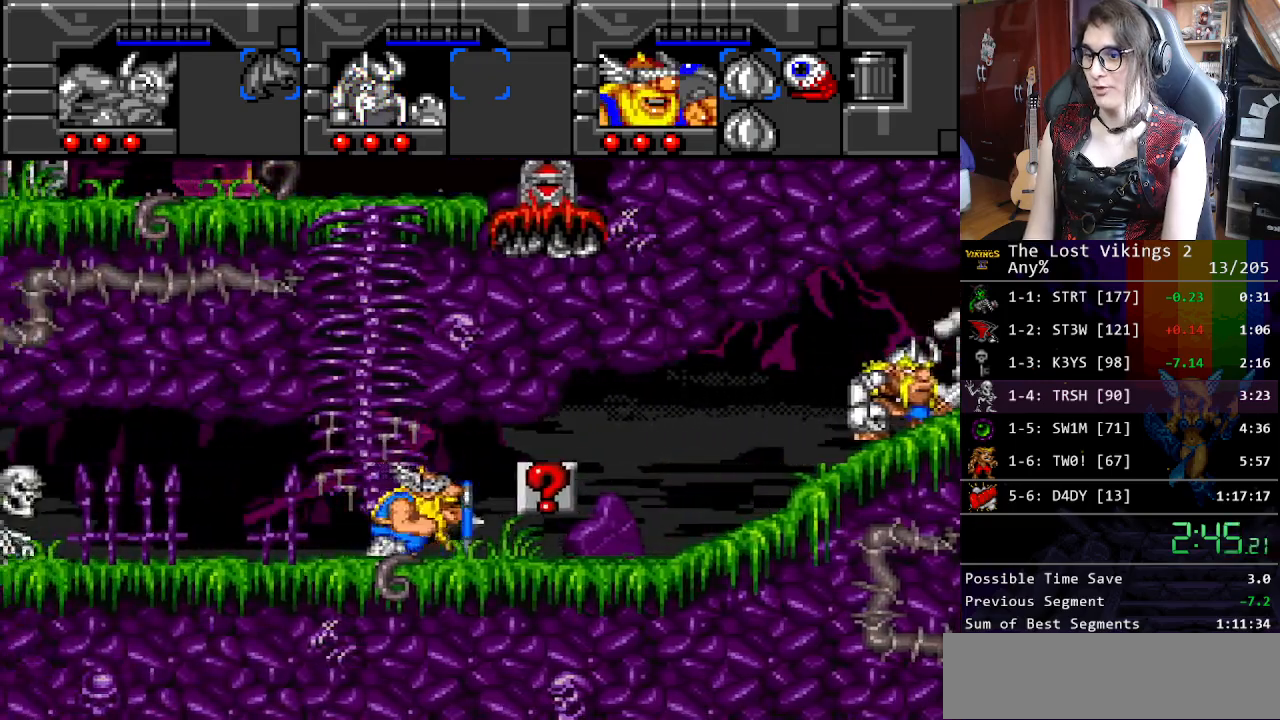
{"buttons": ["DPAD_RIGHT"], "events": []}
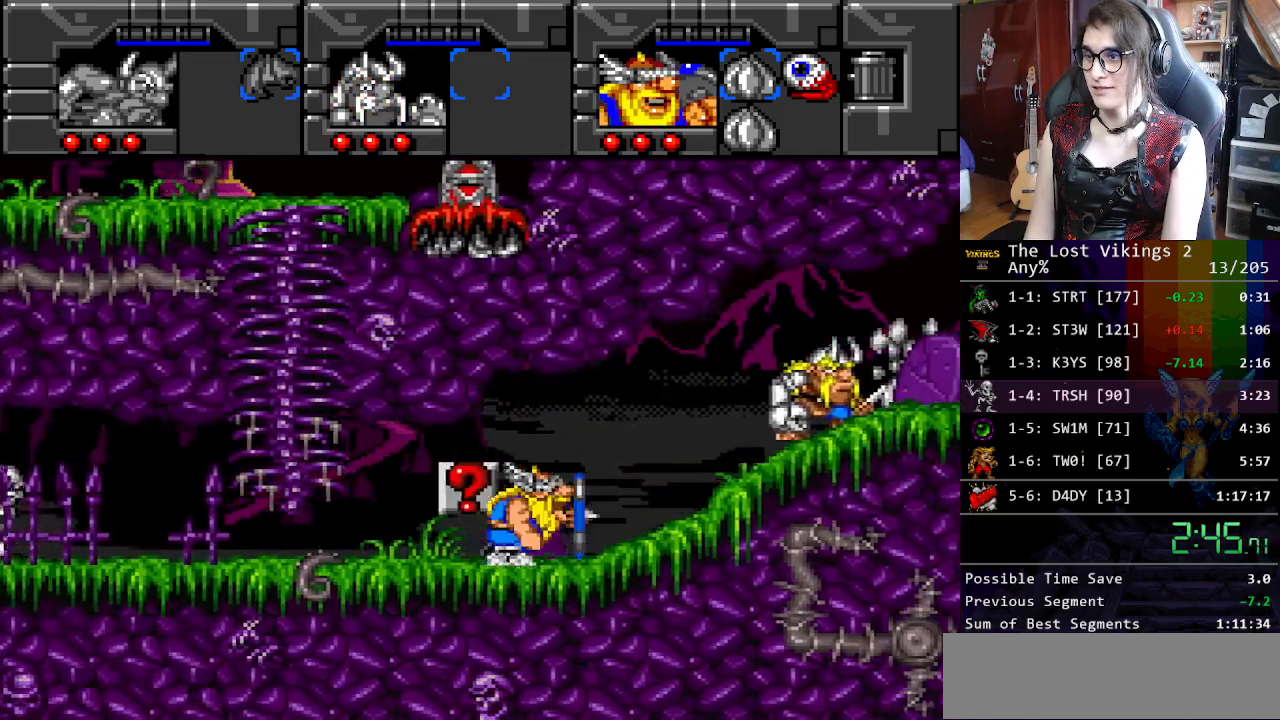
{"buttons": ["DPAD_RIGHT"], "events": []}
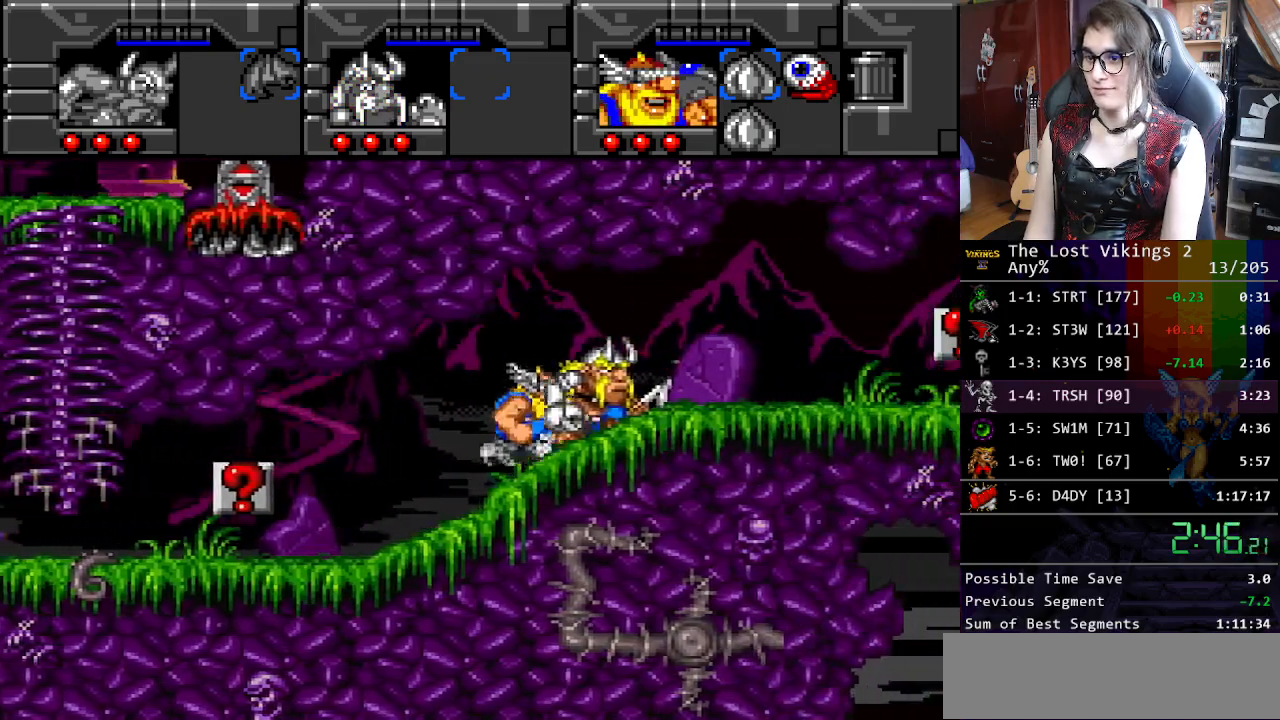
{"buttons": ["DPAD_RIGHT"], "events": []}
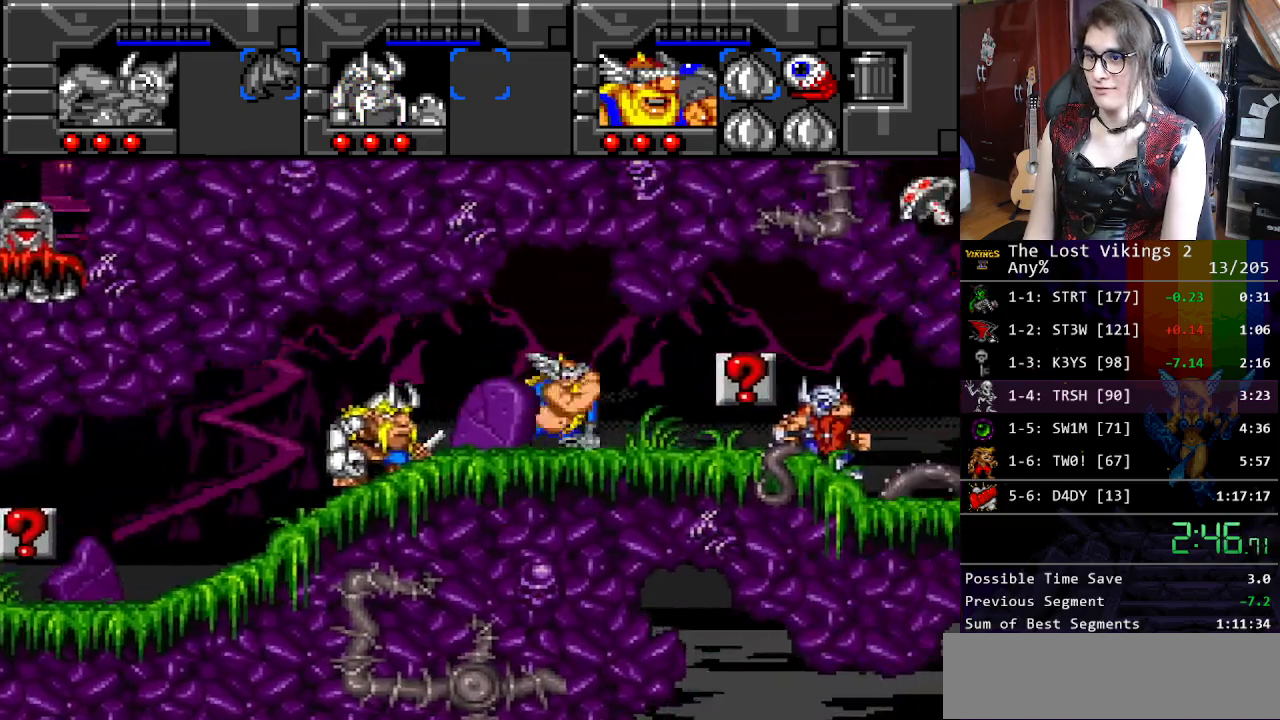
{"buttons": ["DPAD_RIGHT"], "events": []}
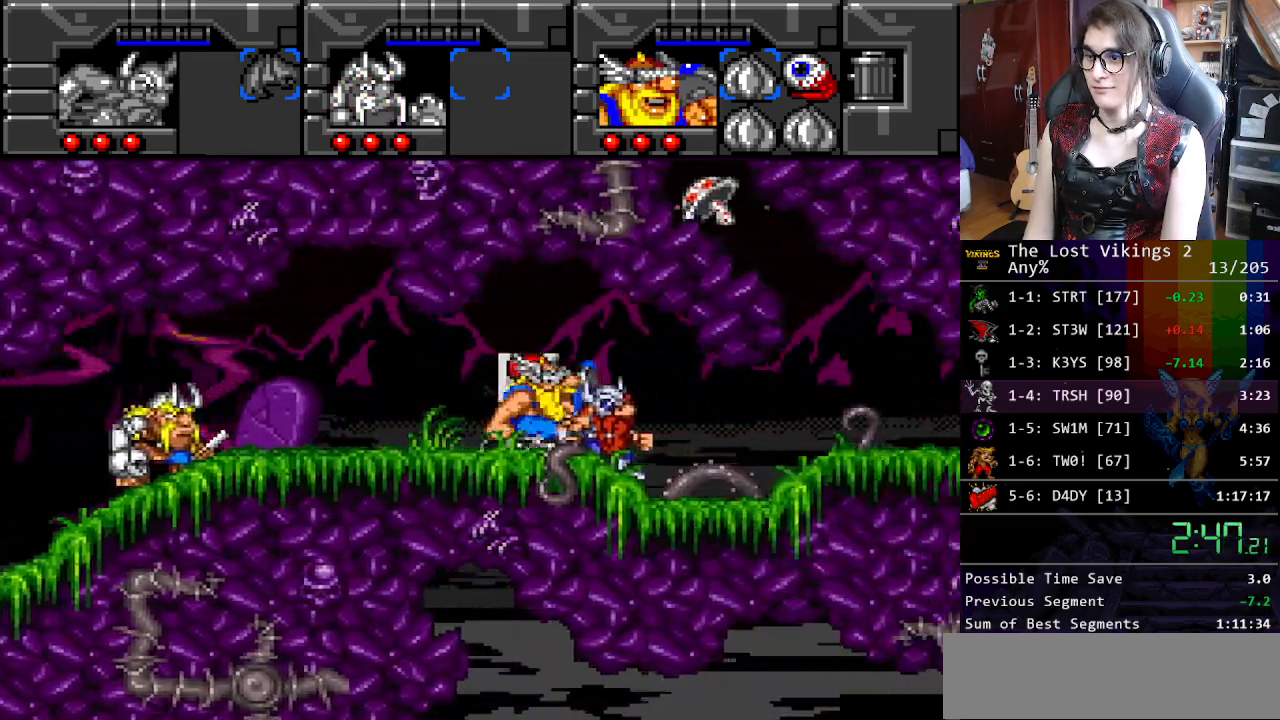
{"buttons": ["Y", "DPAD_RIGHT"], "events": [[234, "R1", "down"], [334, "R1", "up"], [401, "Y", "down"]]}
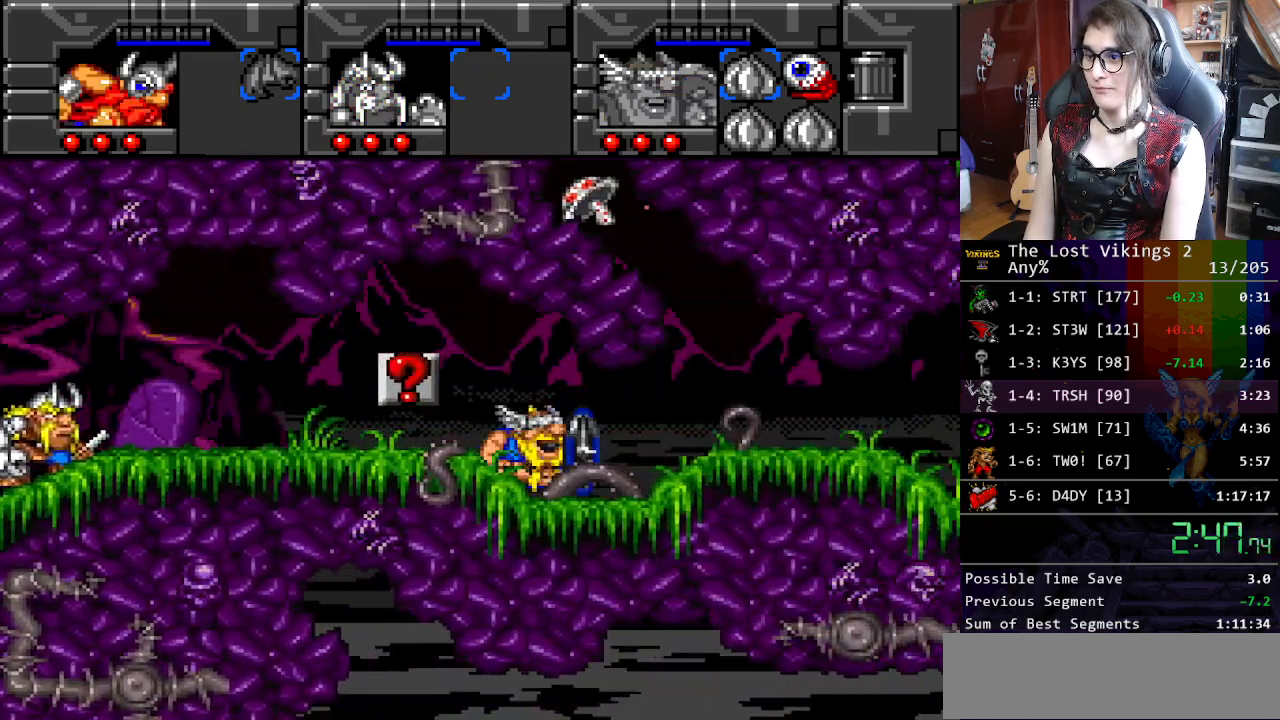
{"buttons": ["DPAD_RIGHT"], "events": [[100, "R1", "down"], [184, "Y", "up"], [217, "R1", "up"]]}
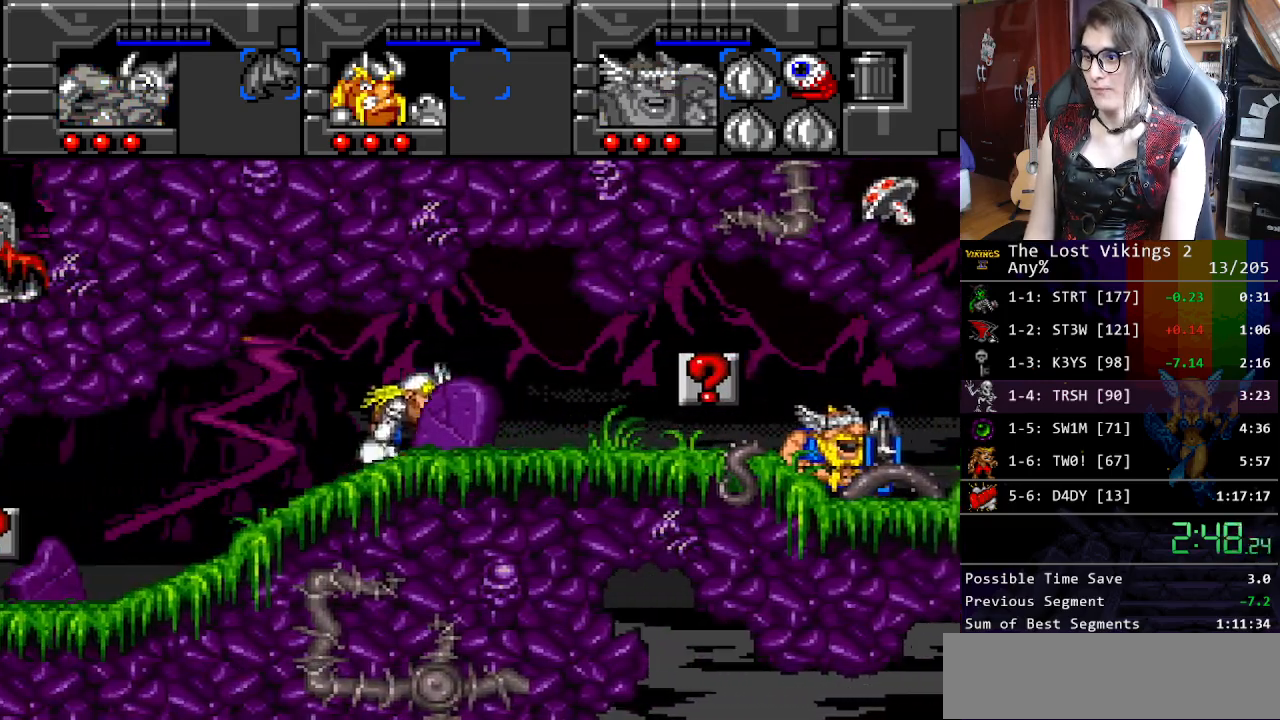
{"buttons": ["DPAD_RIGHT"], "events": []}
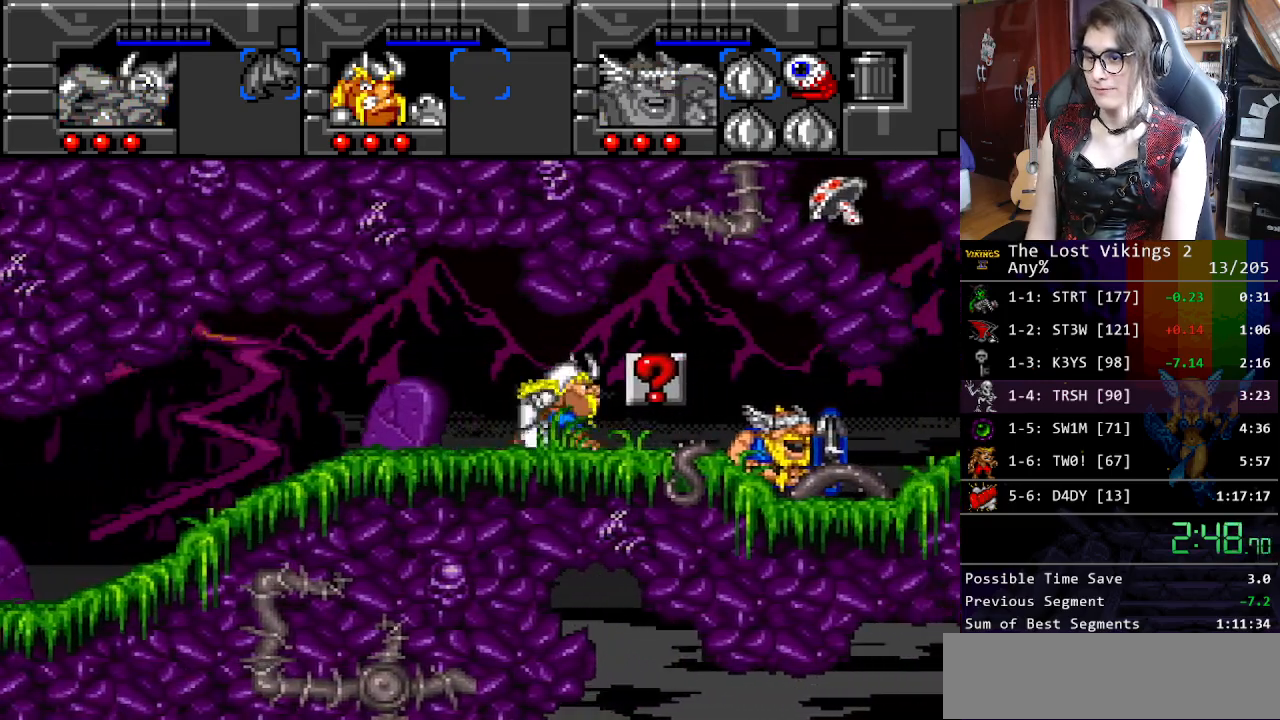
{"buttons": ["DPAD_RIGHT"], "events": []}
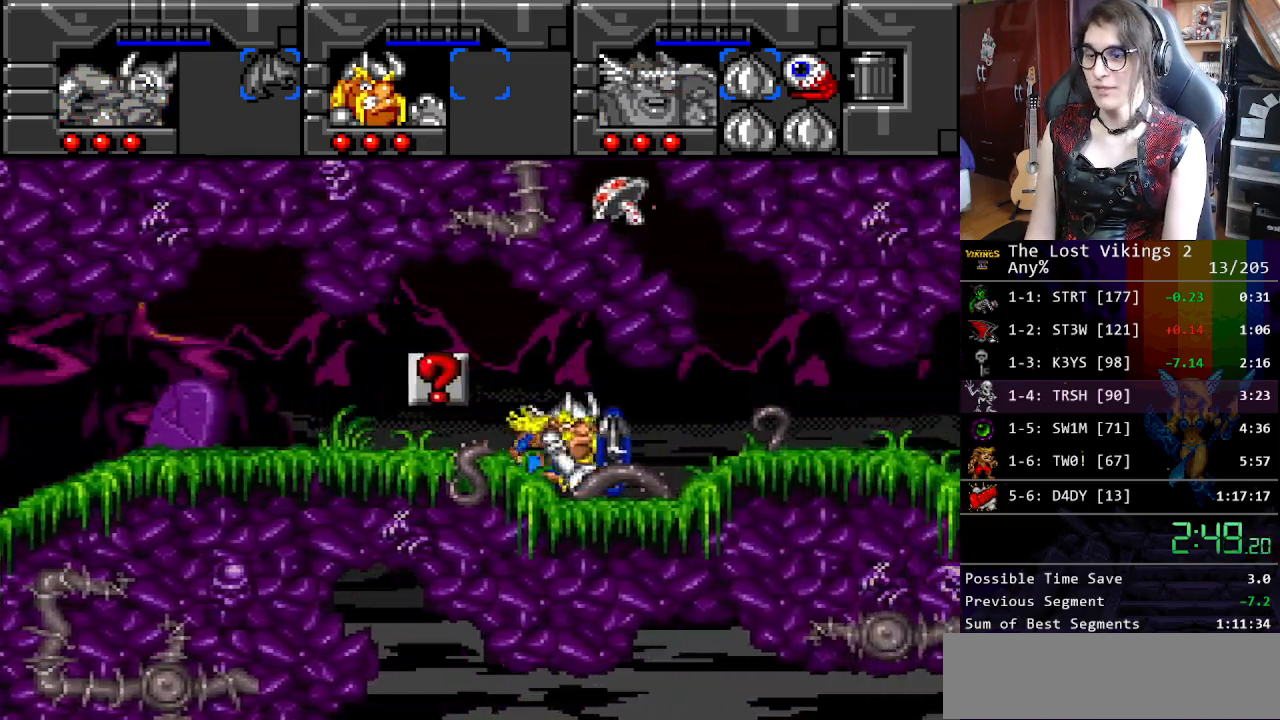
{"buttons": ["DPAD_RIGHT"], "events": []}
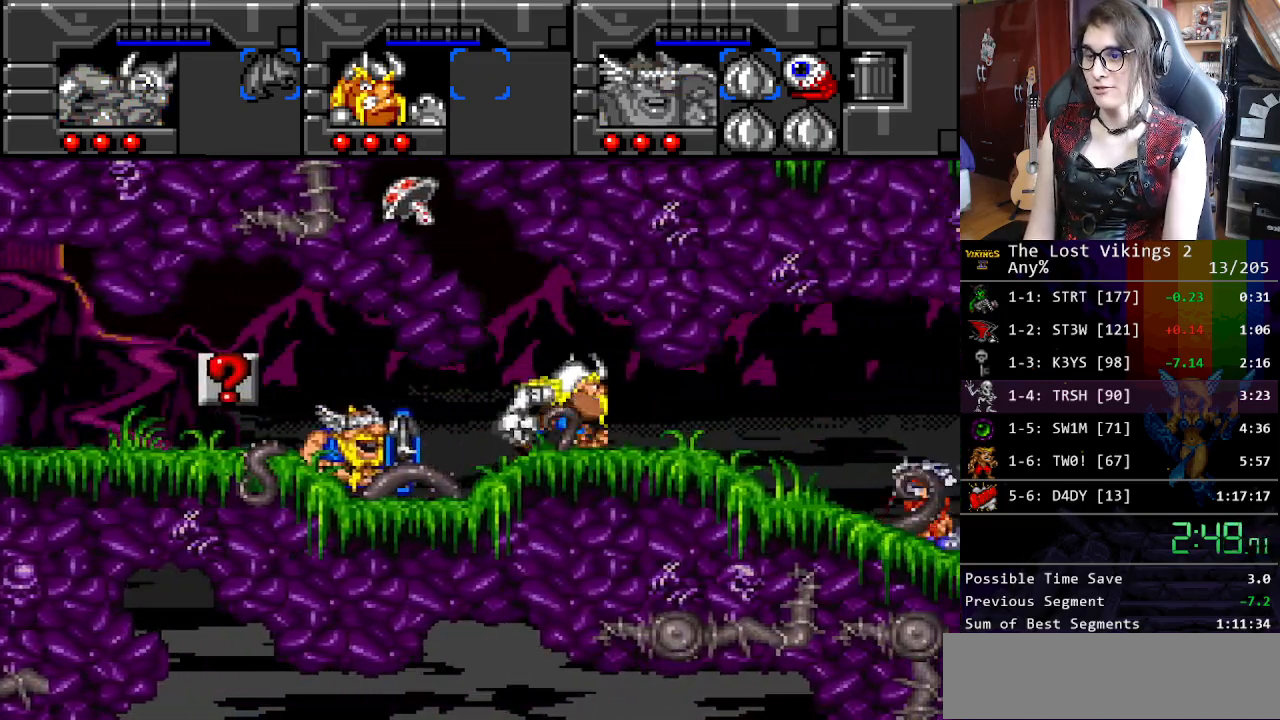
{"buttons": ["DPAD_UP", "DPAD_LEFT"], "events": [[251, "DPAD_UP", "down"], [268, "DPAD_LEFT", "down"], [268, "DPAD_RIGHT", "up"], [351, "Y", "down"], [468, "Y", "up"]]}
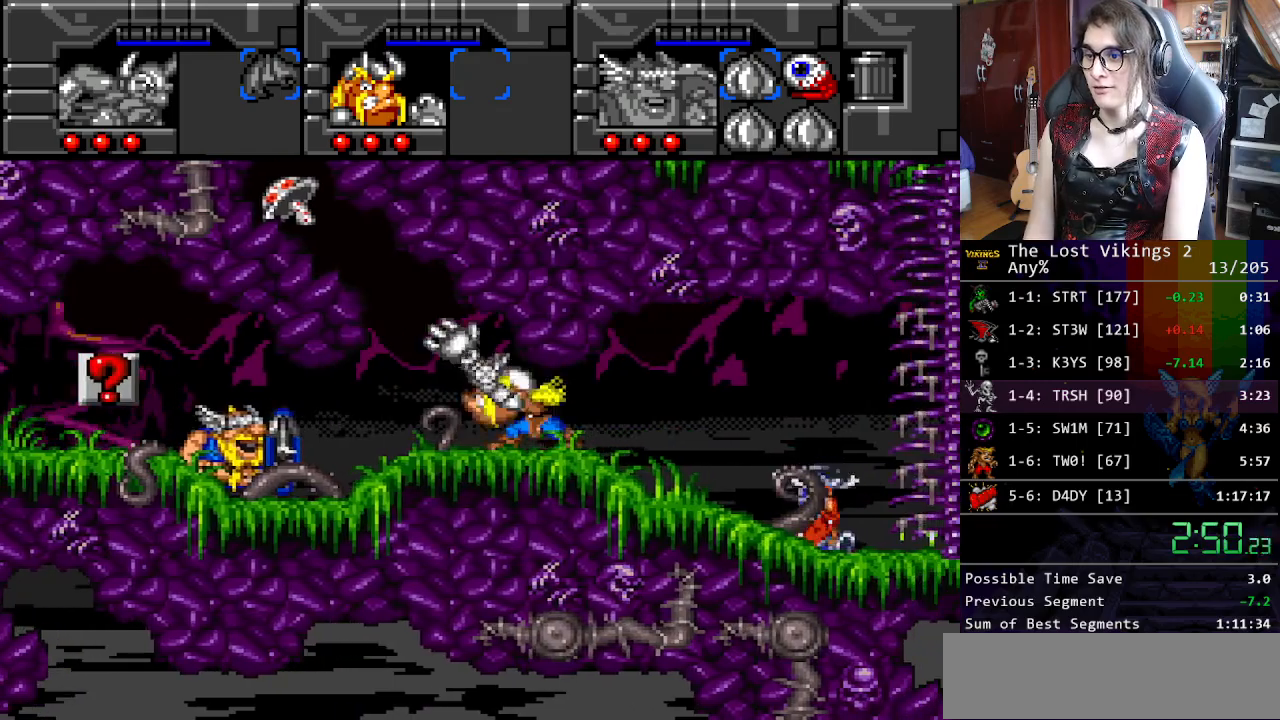
{"buttons": ["DPAD_RIGHT"], "events": [[51, "DPAD_LEFT", "up"], [51, "Y", "down"], [67, "DPAD_UP", "up"], [134, "R1", "down"], [168, "Y", "up"], [218, "DPAD_RIGHT", "down"], [251, "R1", "up"]]}
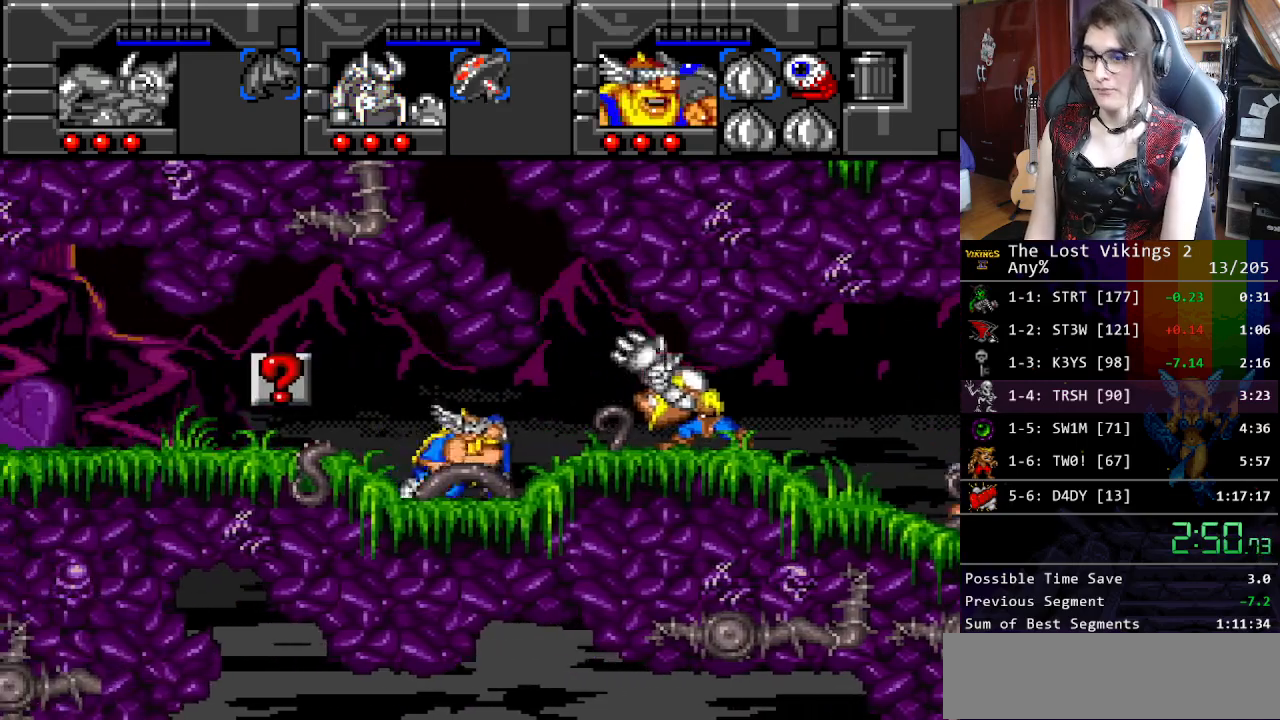
{"buttons": ["DPAD_RIGHT"], "events": []}
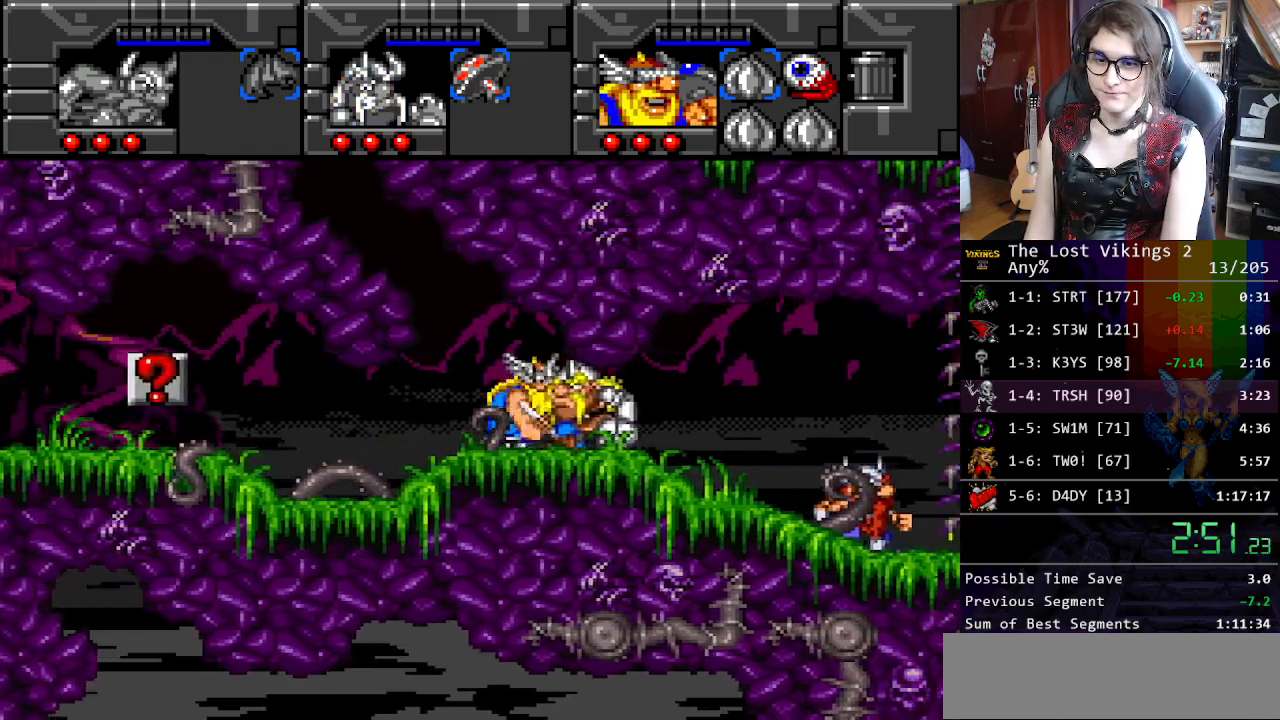
{"buttons": ["DPAD_RIGHT"], "events": []}
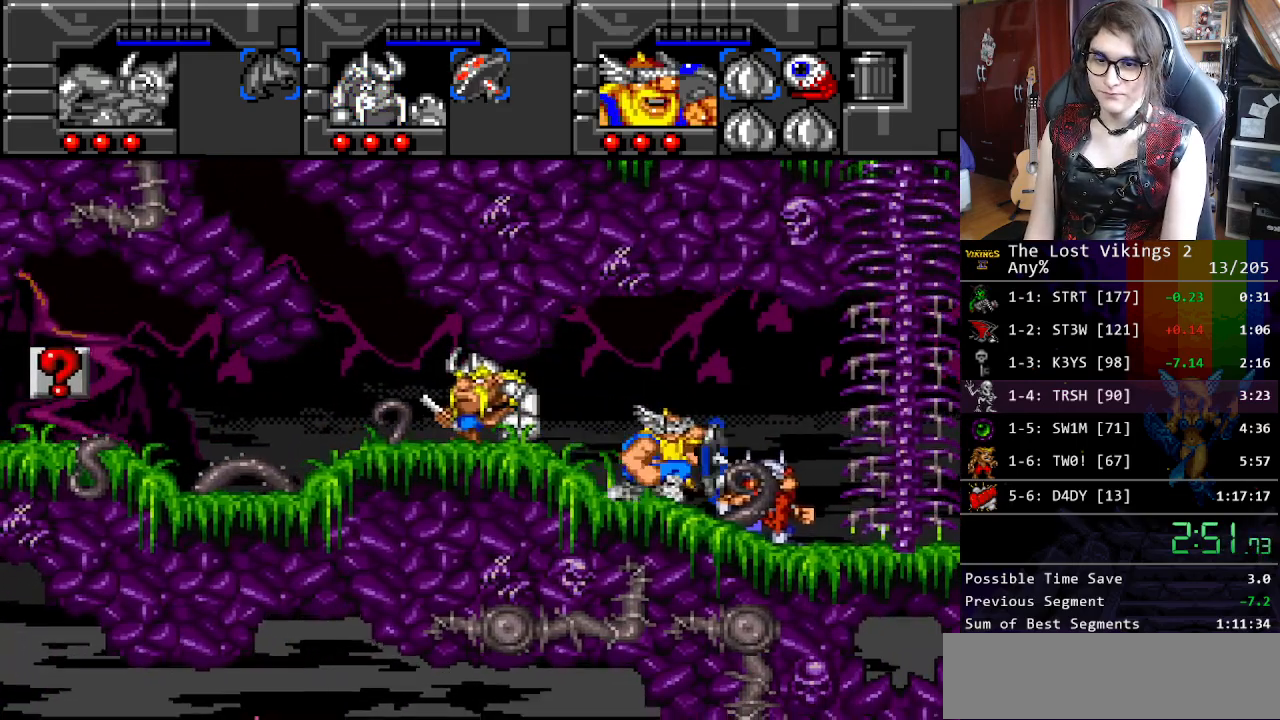
{"buttons": ["DPAD_UP", "DPAD_RIGHT"], "events": [[501, "DPAD_UP", "down"]]}
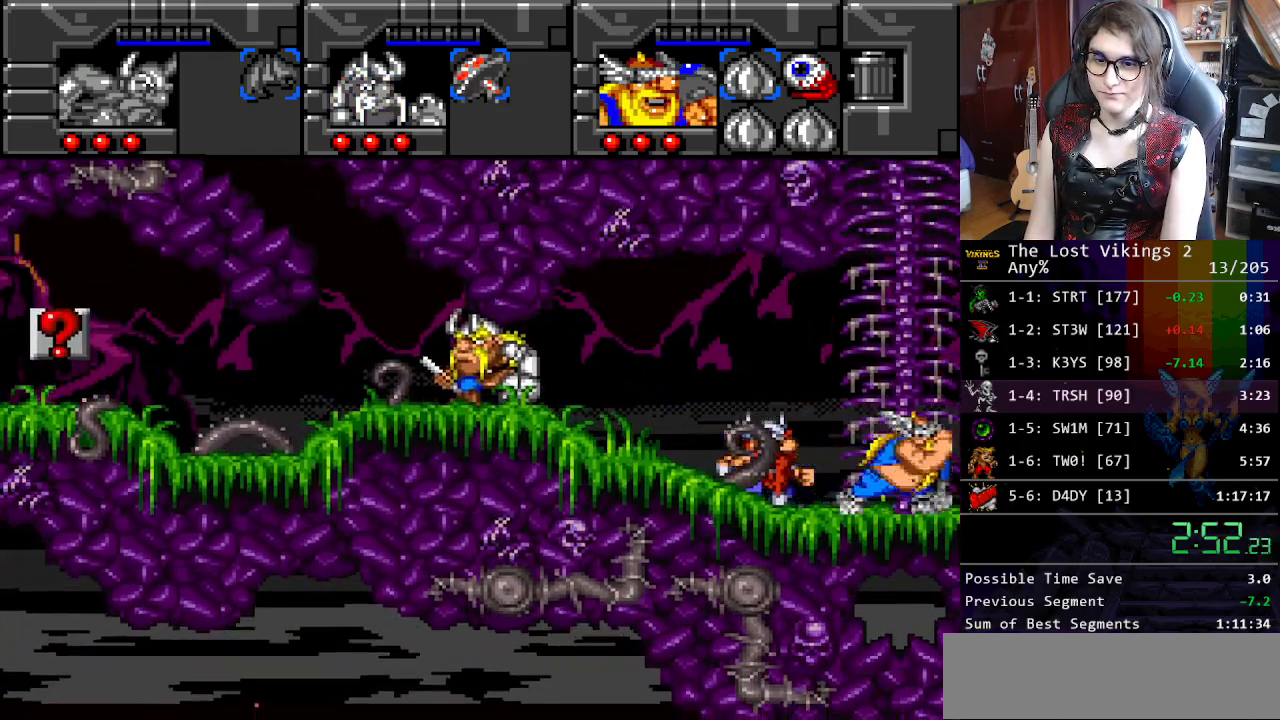
{"buttons": ["DPAD_UP"], "events": [[34, "DPAD_RIGHT", "up"]]}
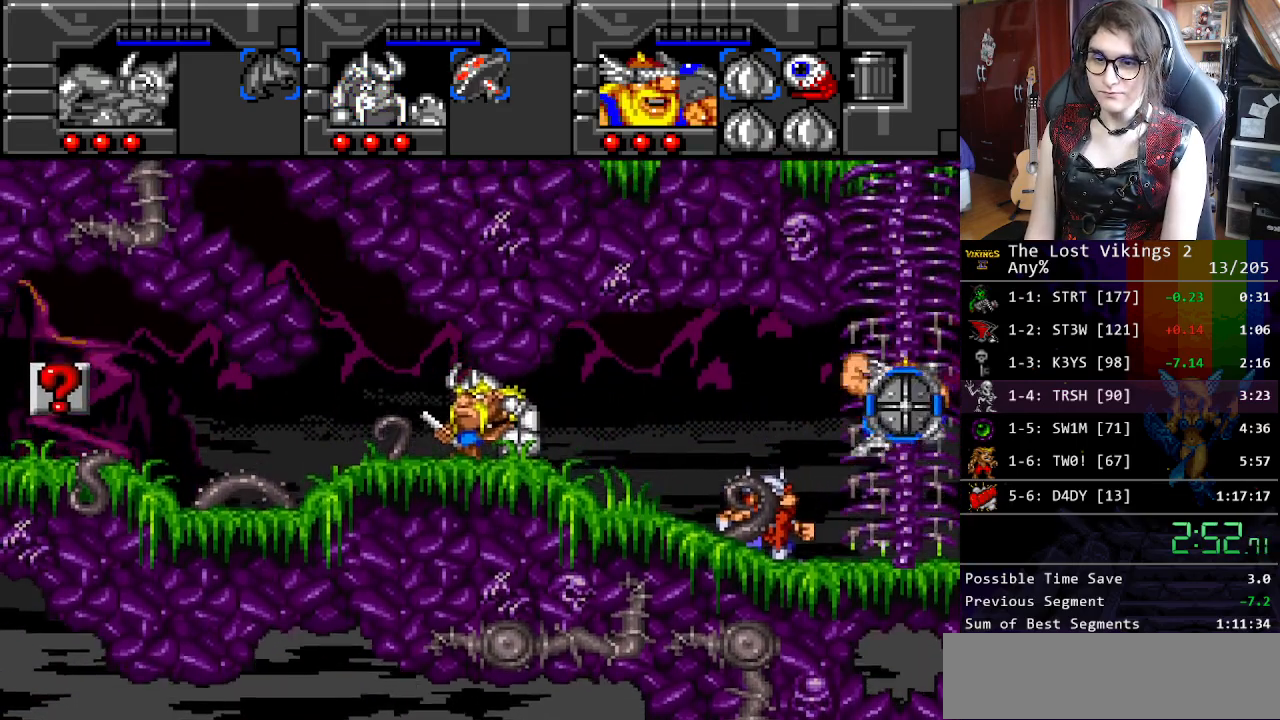
{"buttons": ["DPAD_UP"], "events": []}
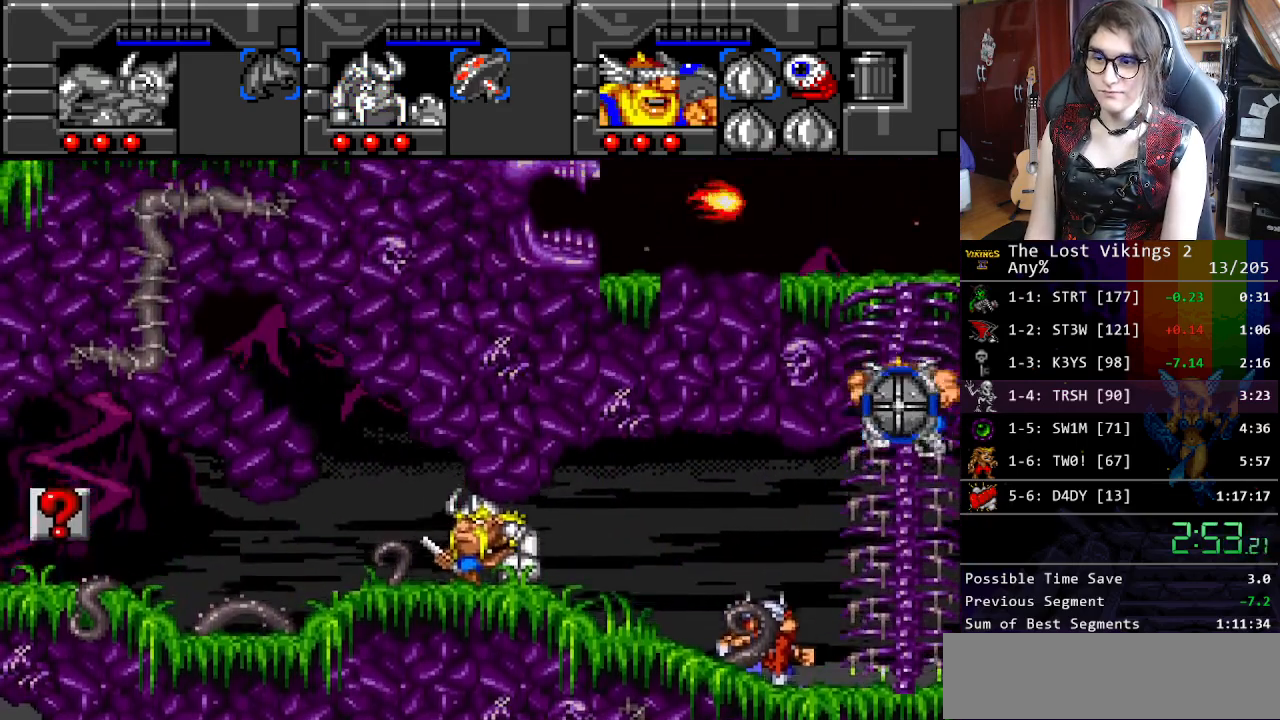
{"buttons": ["DPAD_UP"], "events": []}
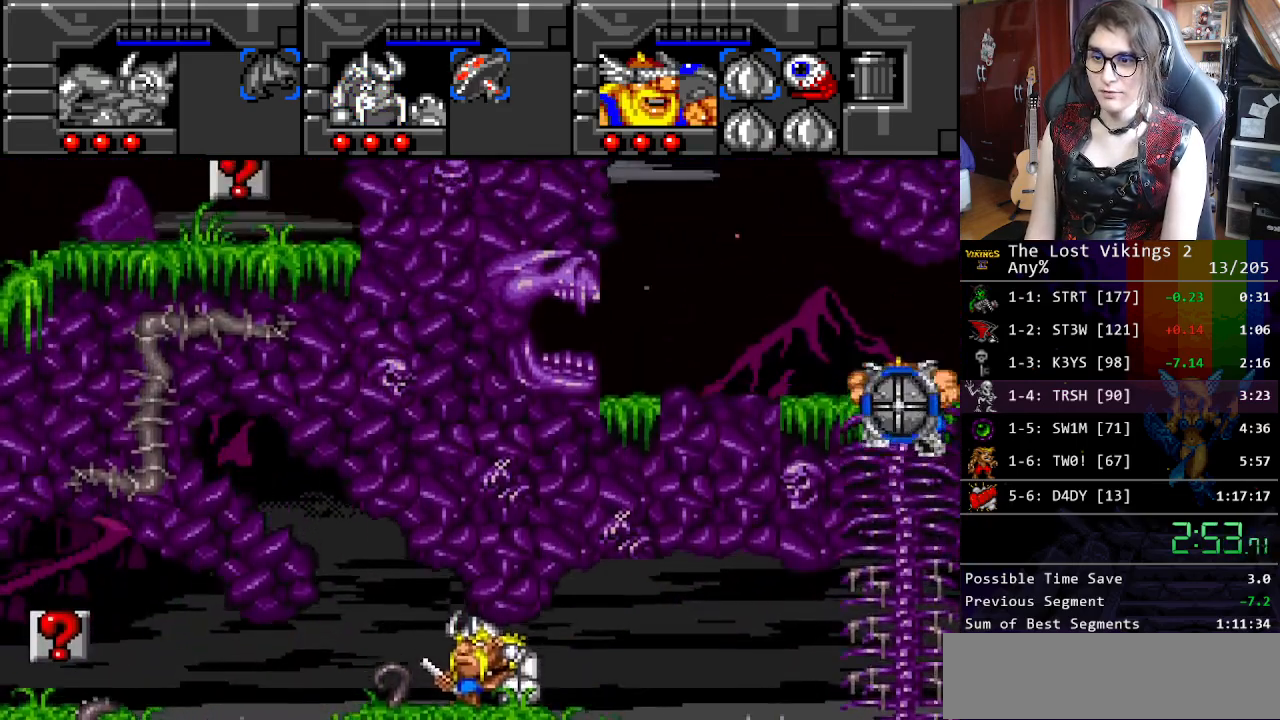
{"buttons": ["DPAD_LEFT"], "events": [[184, "DPAD_LEFT", "down"], [234, "DPAD_UP", "up"]]}
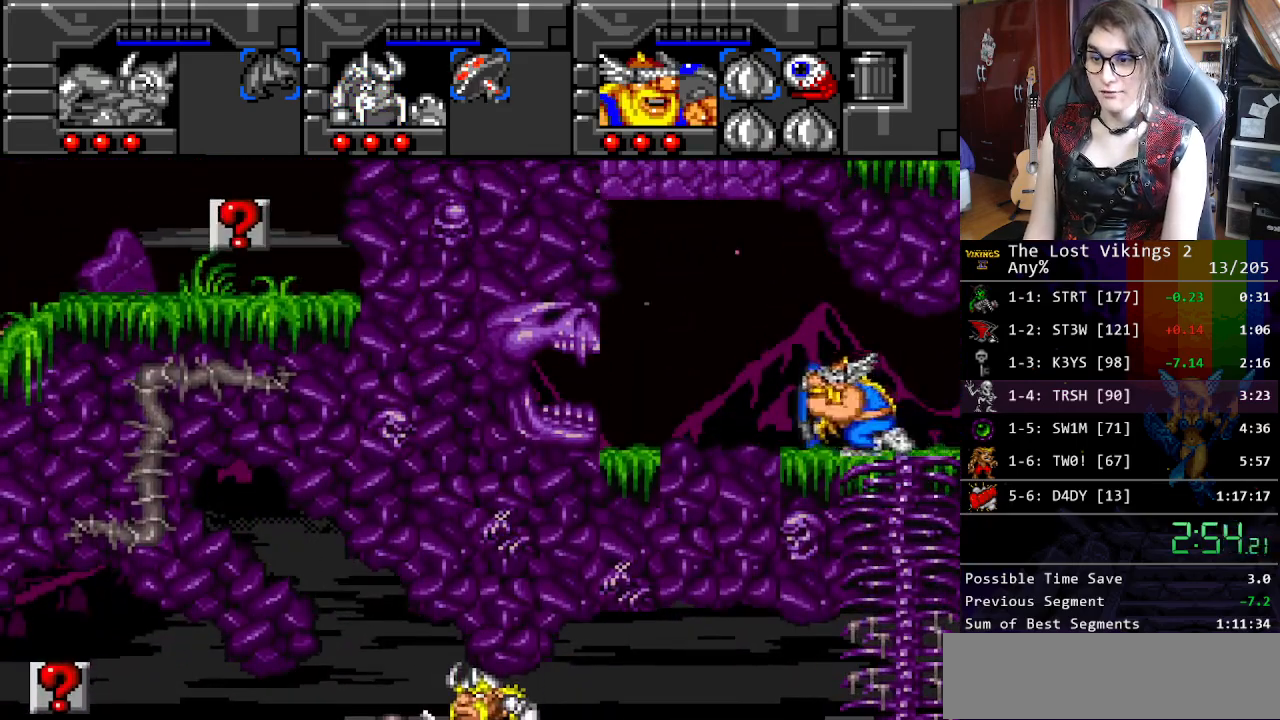
{"buttons": ["DPAD_RIGHT"], "events": [[301, "R1", "down"], [351, "DPAD_LEFT", "up"], [434, "DPAD_RIGHT", "down"], [434, "R1", "up"]]}
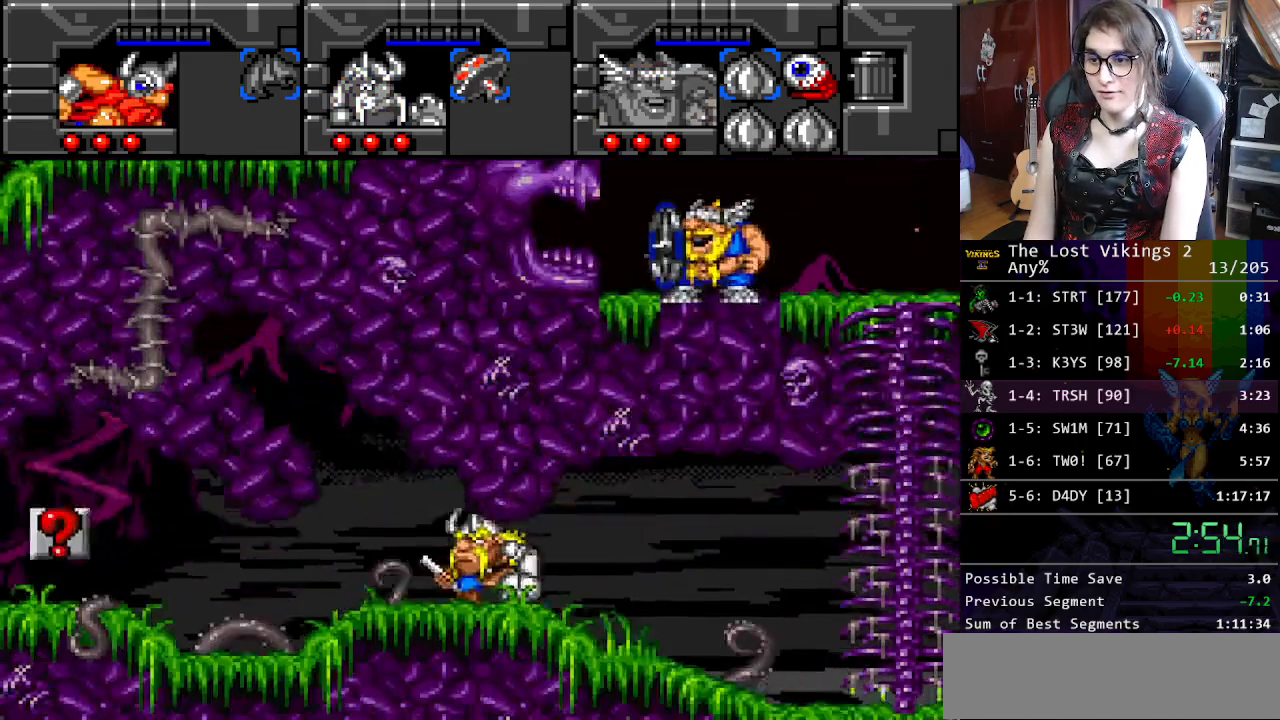
{"buttons": ["B", "DPAD_UP", "DPAD_RIGHT"], "events": [[384, "B", "down"], [435, "DPAD_UP", "down"]]}
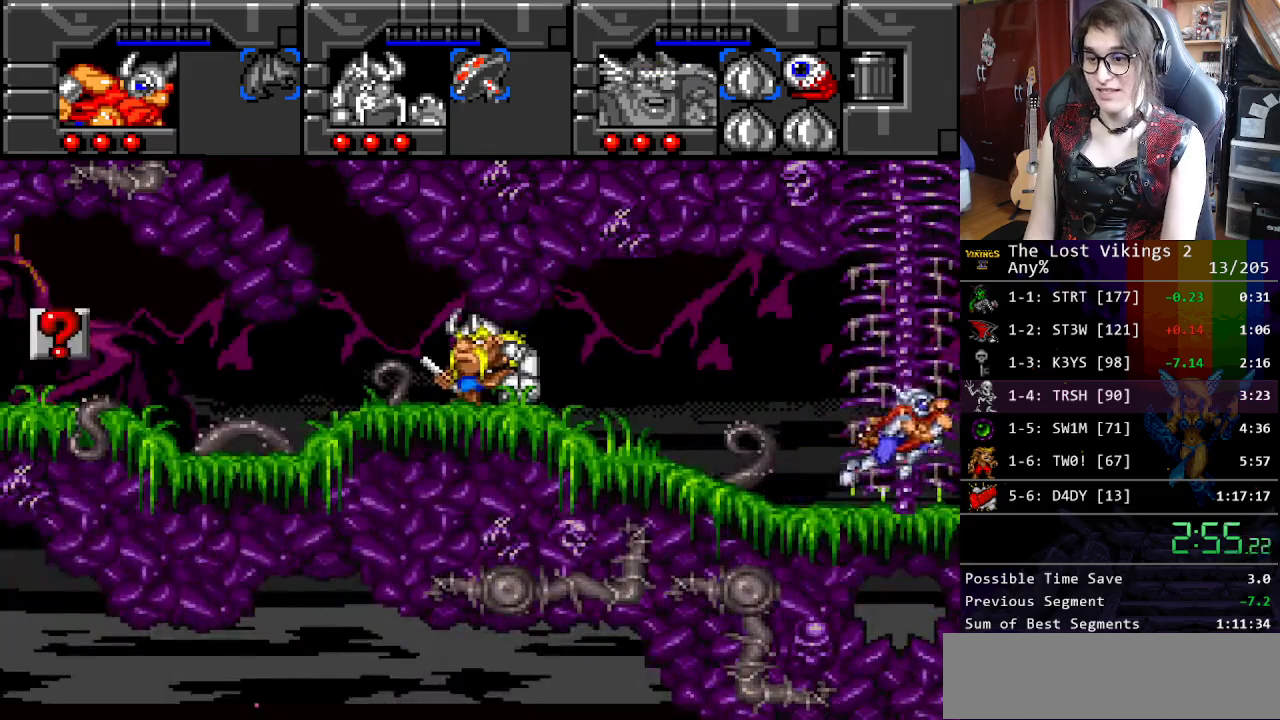
{"buttons": ["B"], "events": [[67, "B", "up"], [84, "DPAD_RIGHT", "up"], [301, "DPAD_UP", "up"], [351, "B", "down"]]}
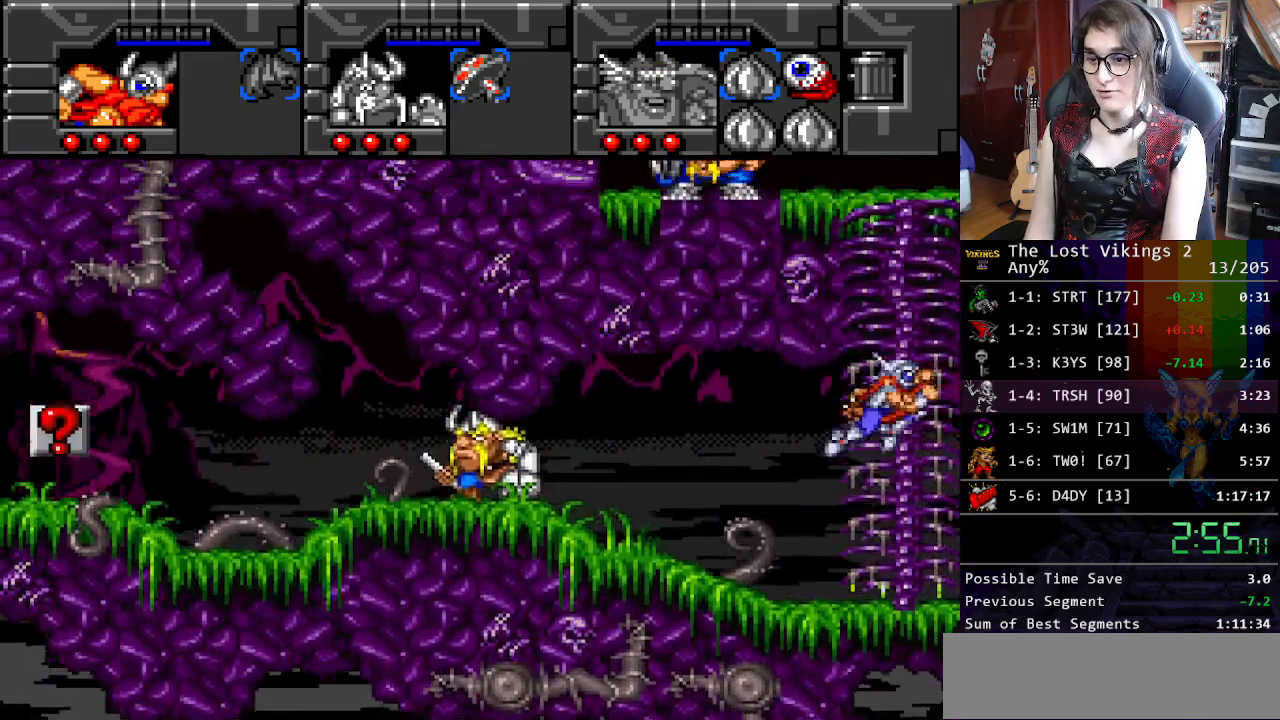
{"buttons": ["B"], "events": [[17, "B", "up"], [217, "B", "down"]]}
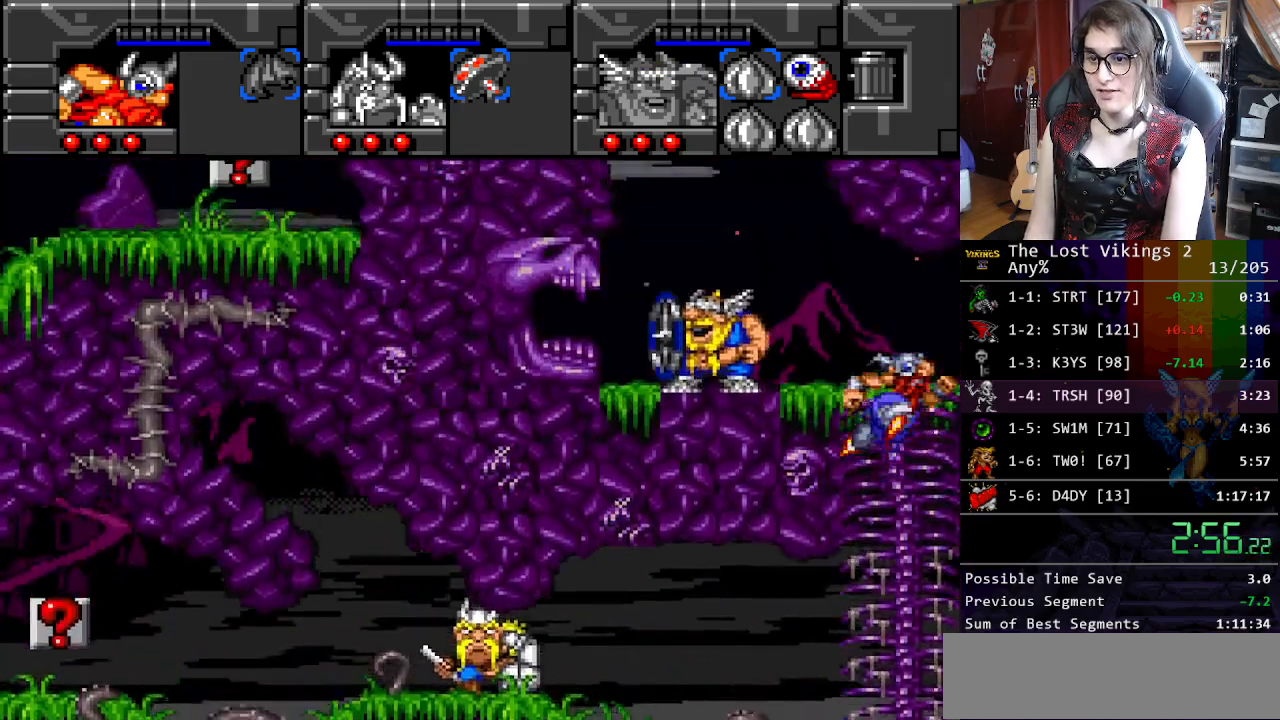
{"buttons": ["DPAD_RIGHT"], "events": [[17, "B", "up"], [17, "DPAD_RIGHT", "down"], [17, "DPAD_UP", "down"], [33, "R1", "down"], [134, "DPAD_UP", "up"], [150, "R1", "up"]]}
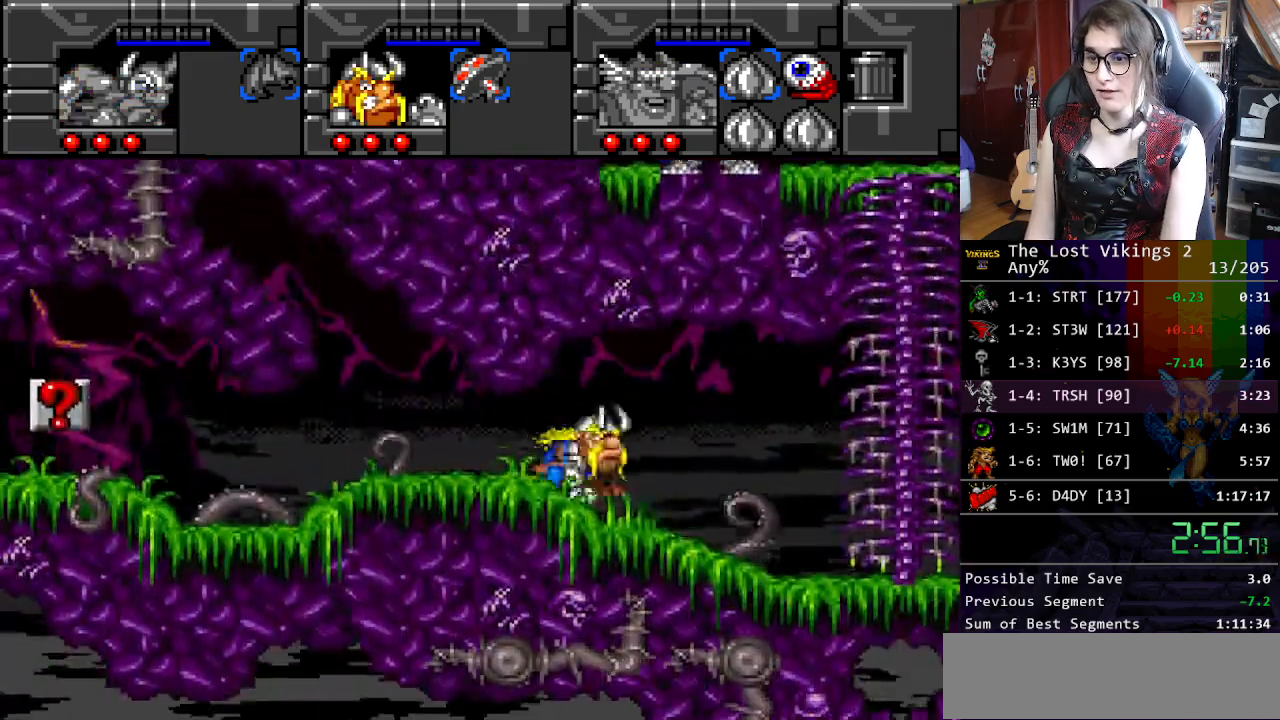
{"buttons": ["DPAD_RIGHT"], "events": []}
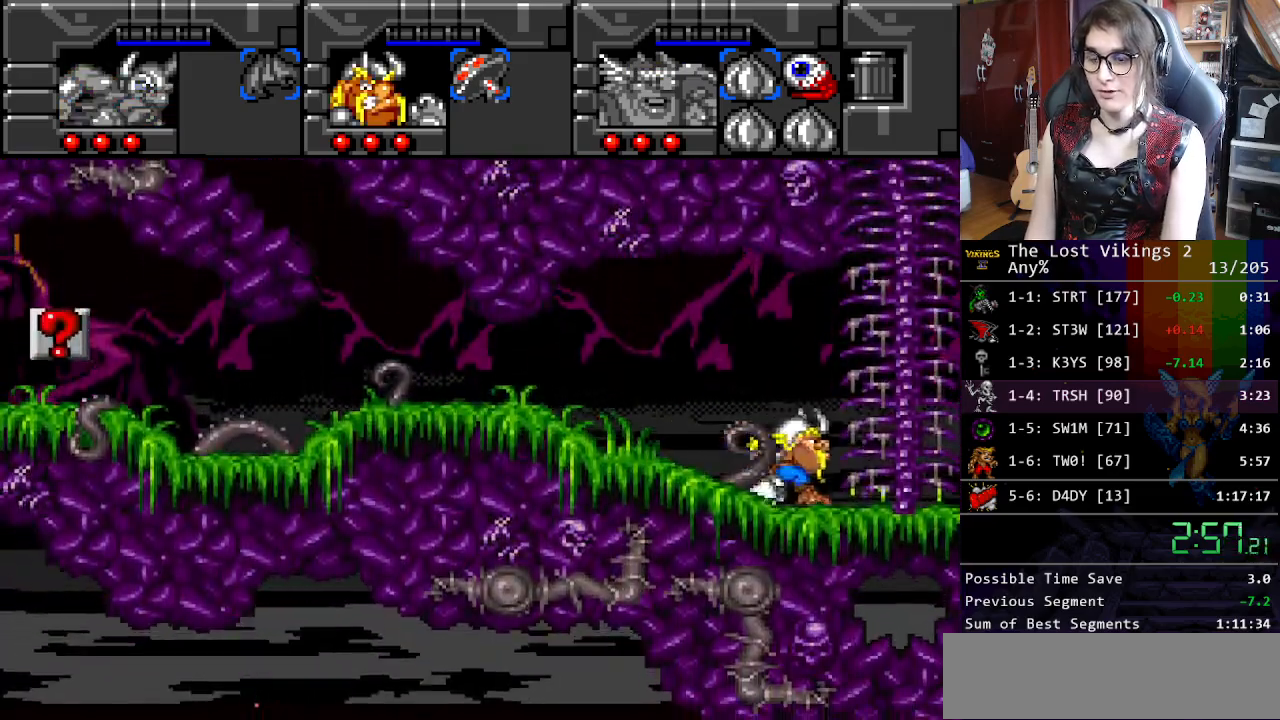
{"buttons": ["DPAD_UP"], "events": [[167, "DPAD_UP", "down"], [218, "DPAD_RIGHT", "up"]]}
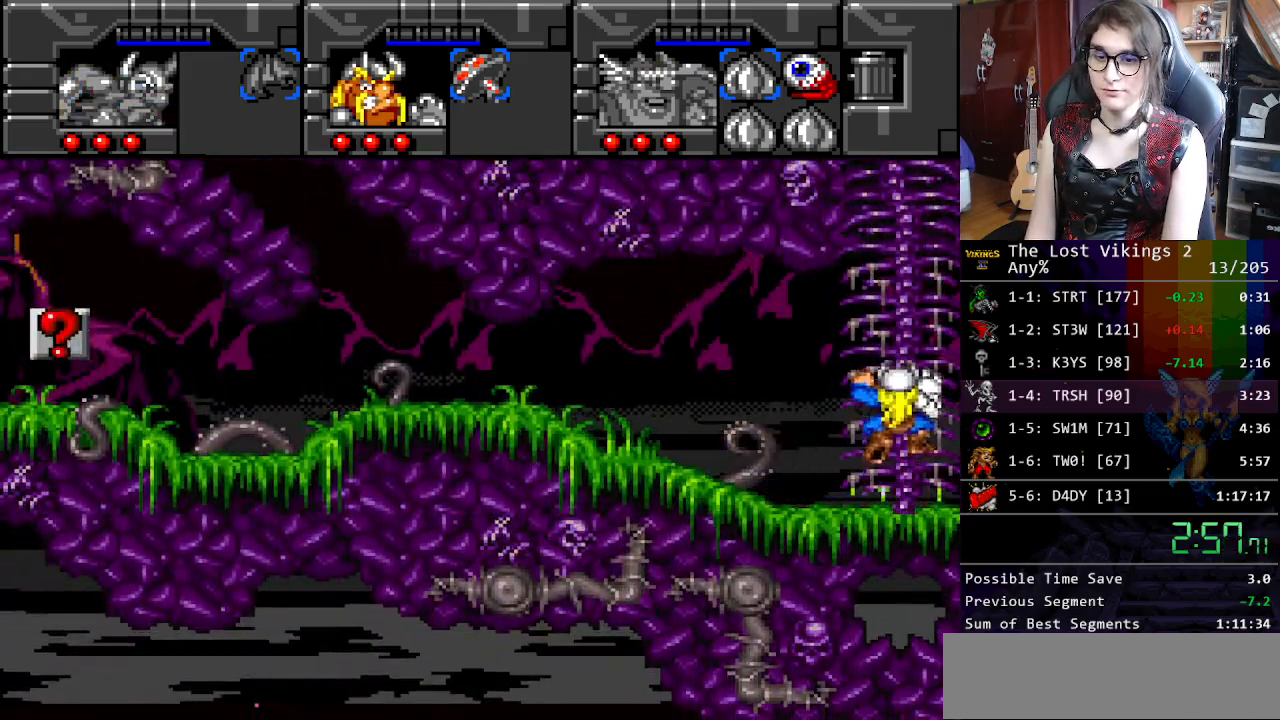
{"buttons": ["DPAD_UP"], "events": []}
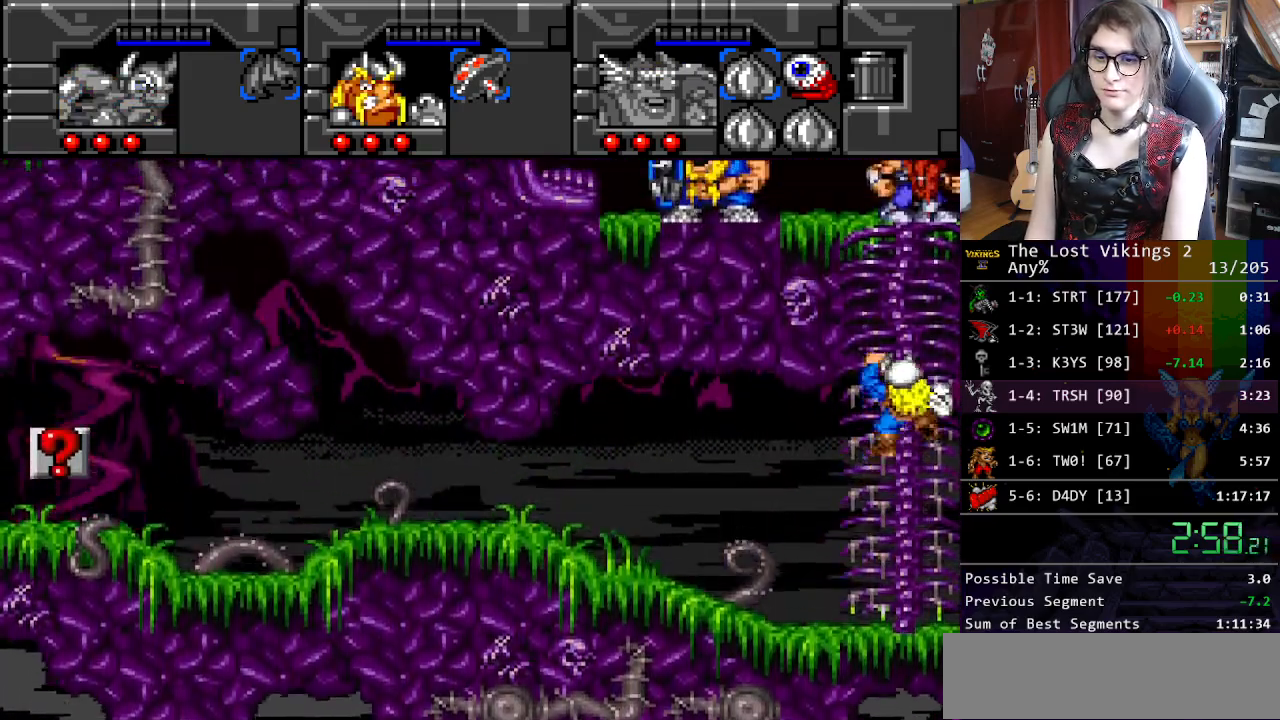
{"buttons": ["DPAD_LEFT"], "events": [[117, "DPAD_UP", "up"], [150, "L1", "down"], [267, "L1", "up"], [367, "DPAD_LEFT", "down"]]}
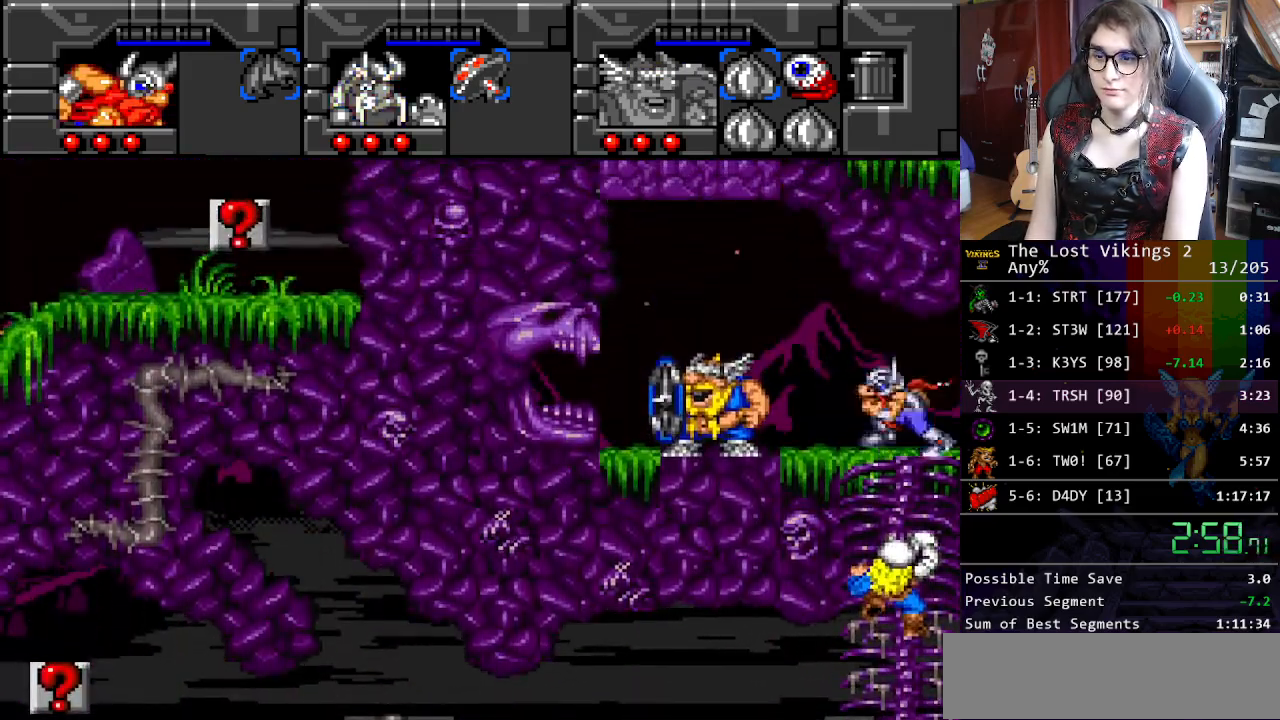
{"buttons": ["B", "DPAD_RIGHT"], "events": [[184, "B", "down"], [367, "B", "up"], [401, "DPAD_LEFT", "up"], [401, "DPAD_RIGHT", "down"], [434, "B", "down"]]}